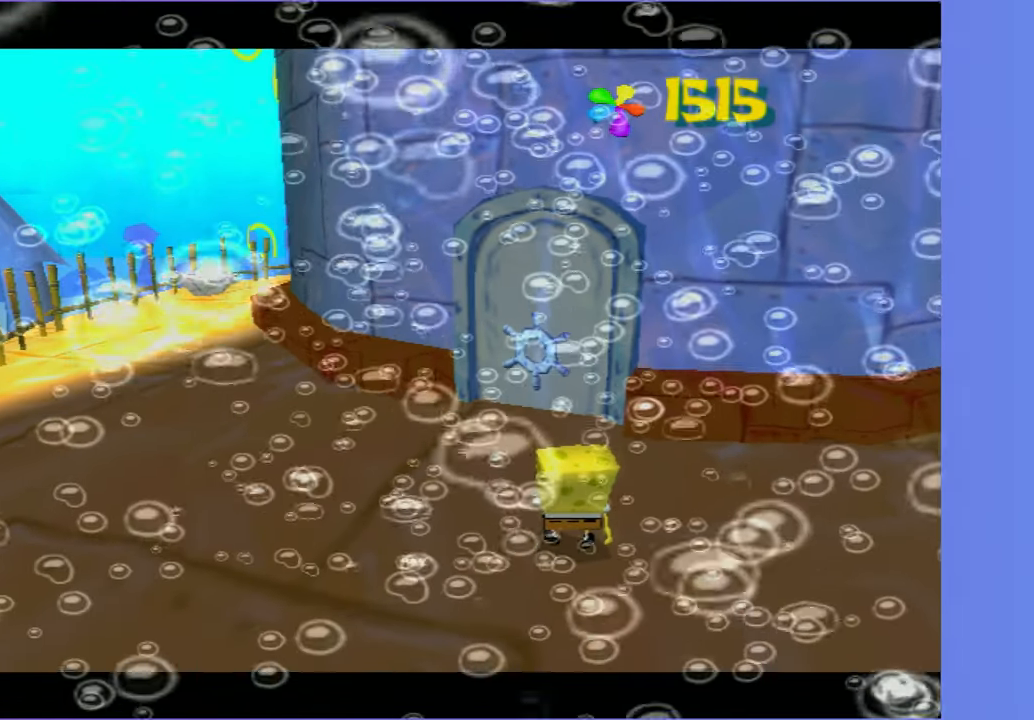
Gameplay with a controller (Xbox layout); each line is a JSON object with the inputs held at the frame after it. "button_events" lists button changes between this image and that frame as [ms after this image, input, new state], when the widget could be followed in between (sticks are given only as held states). Not read: L3 R3.
{"buttons": ["A"], "left_stick": "down-right", "right_stick": "left", "button_events": [[317, "A", "down"], [417, "A", "up"], [500, "A", "down"]]}
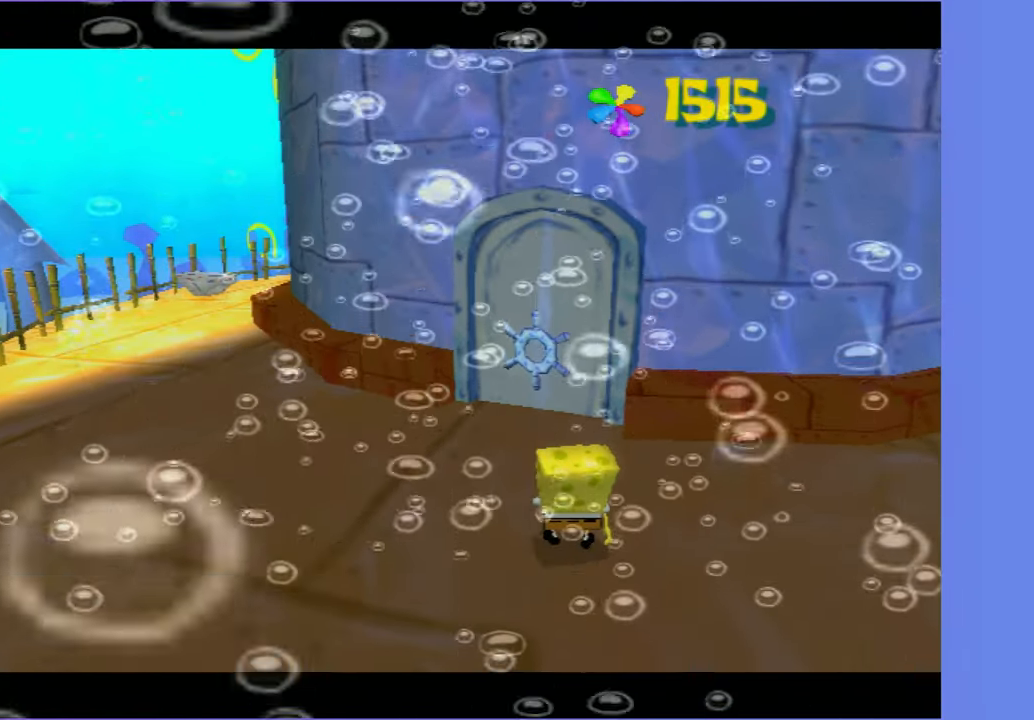
{"buttons": ["A"], "left_stick": "down-right", "right_stick": "left", "button_events": [[84, "A", "up"], [167, "A", "down"], [250, "A", "up"], [333, "A", "down"], [416, "A", "up"], [500, "A", "down"]]}
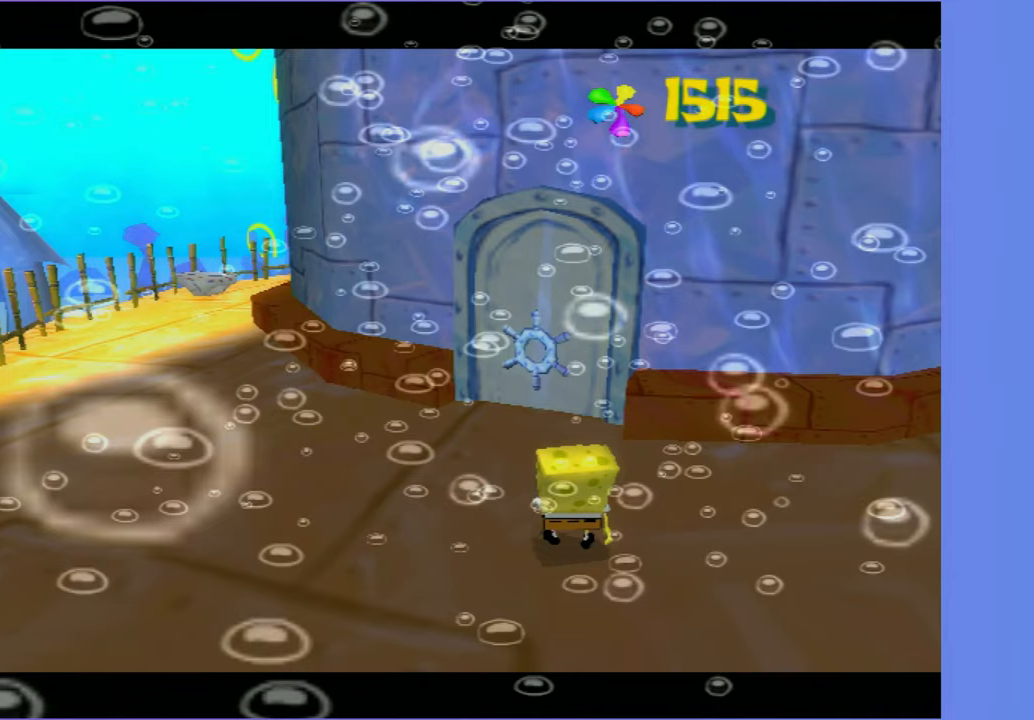
{"buttons": ["A"], "left_stick": "down-right", "right_stick": "left", "button_events": [[66, "A", "up"], [166, "A", "down"], [233, "A", "up"], [316, "A", "down"], [400, "A", "up"], [466, "A", "down"]]}
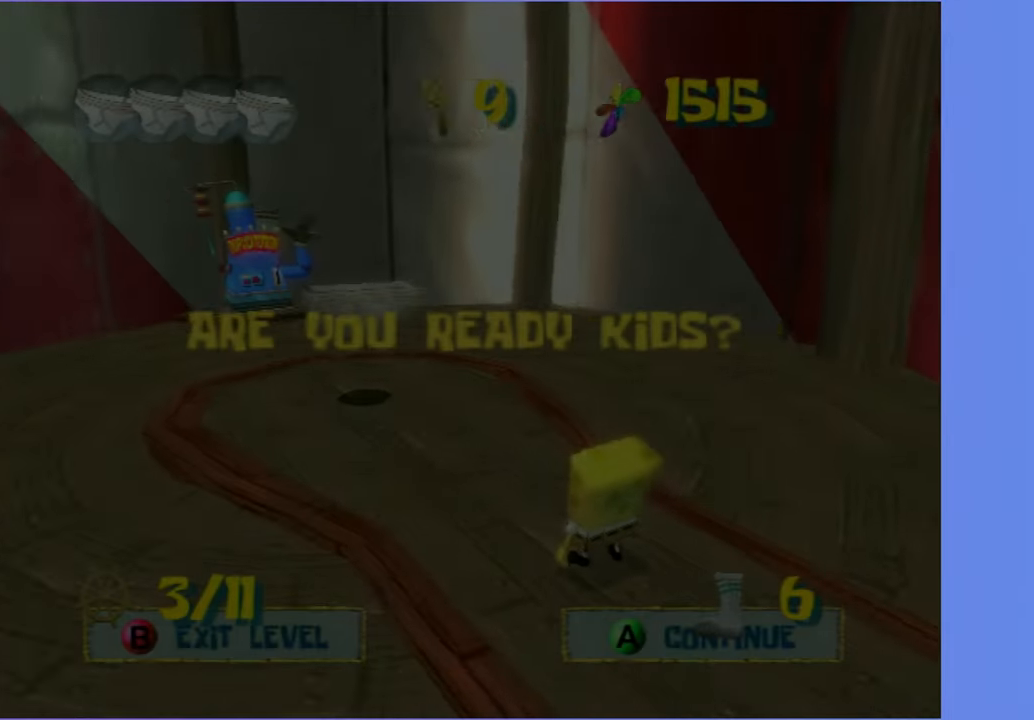
{"buttons": [], "left_stick": "right", "right_stick": "left", "button_events": [[50, "A", "up"], [133, "A", "down"], [216, "A", "up"], [283, "A", "down"], [383, "A", "up"]]}
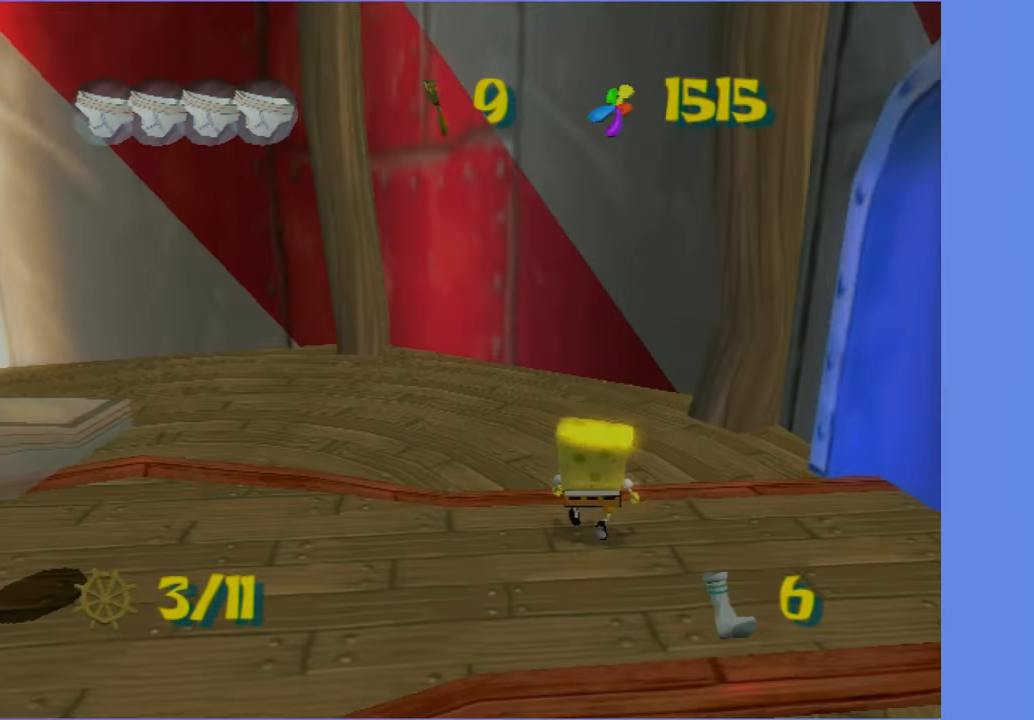
{"buttons": [], "left_stick": "up", "right_stick": "center", "button_events": [[350, "A", "down"], [450, "A", "up"]]}
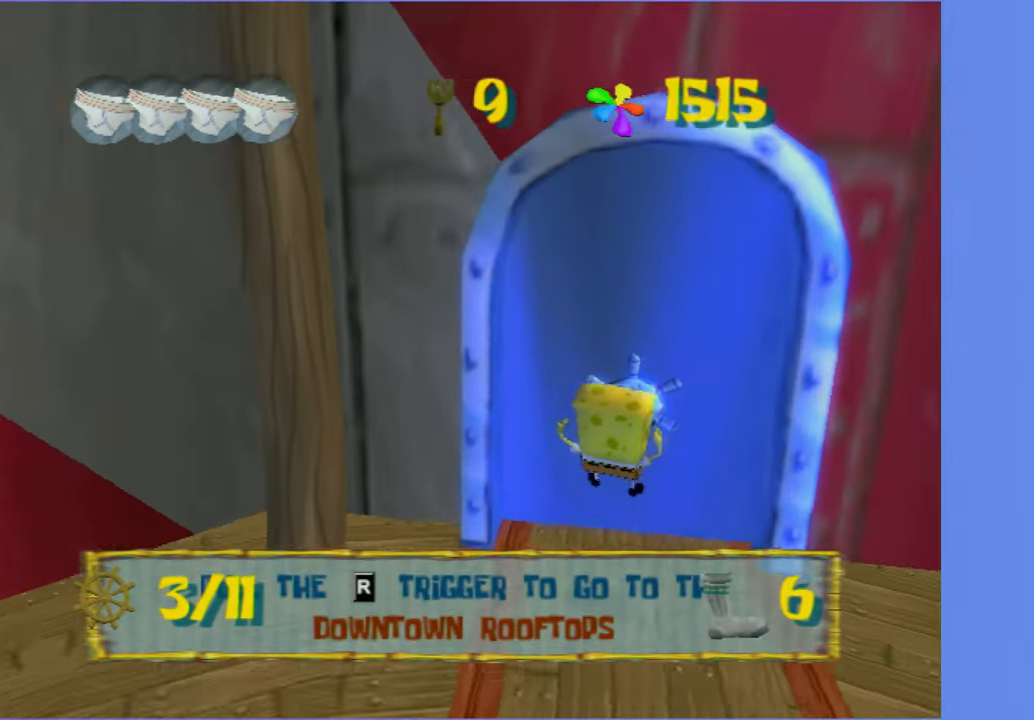
{"buttons": [], "left_stick": "down-left", "right_stick": "center", "button_events": []}
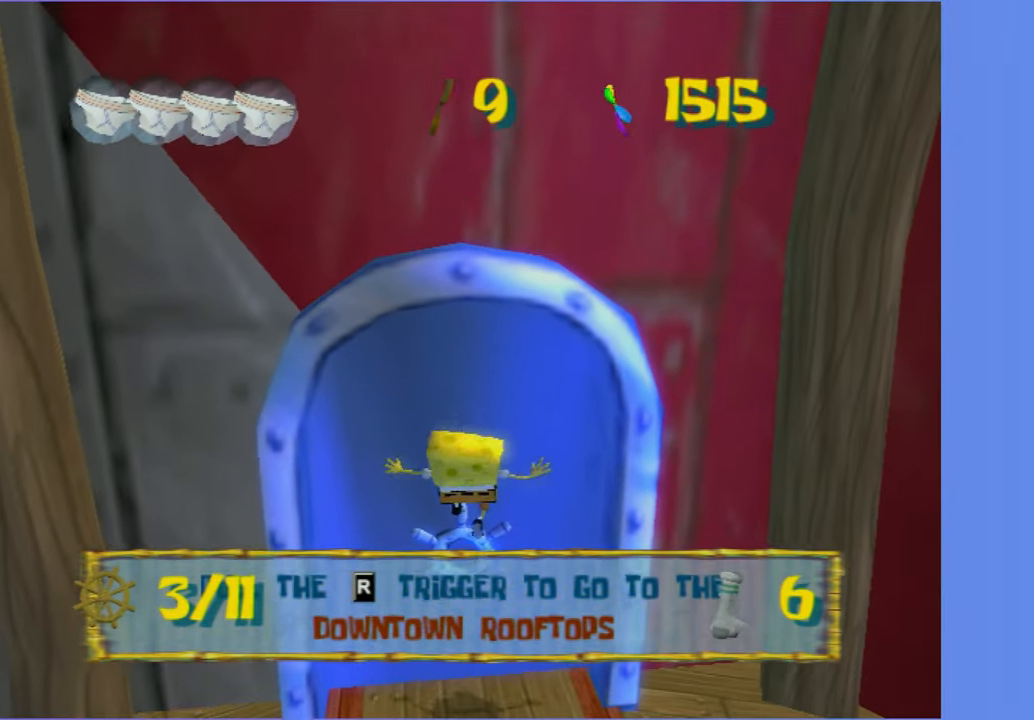
{"buttons": ["A"], "left_stick": "up", "right_stick": "center", "button_events": [[33, "A", "down"], [250, "A", "up"], [450, "A", "down"]]}
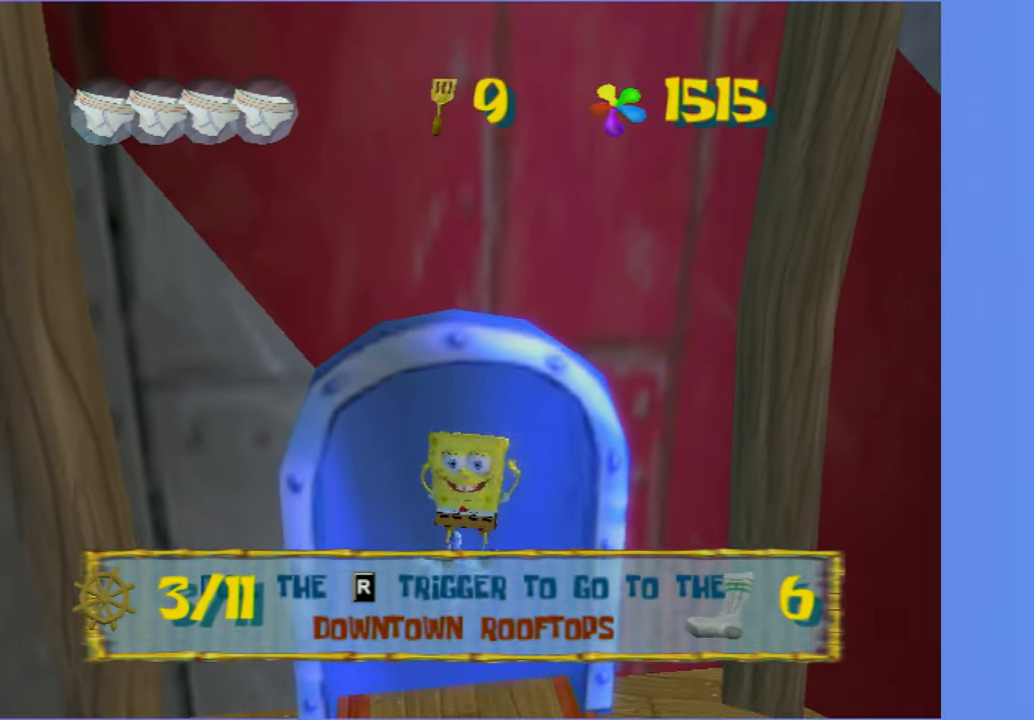
{"buttons": [], "left_stick": "up", "right_stick": "center", "button_events": [[366, "A", "up"]]}
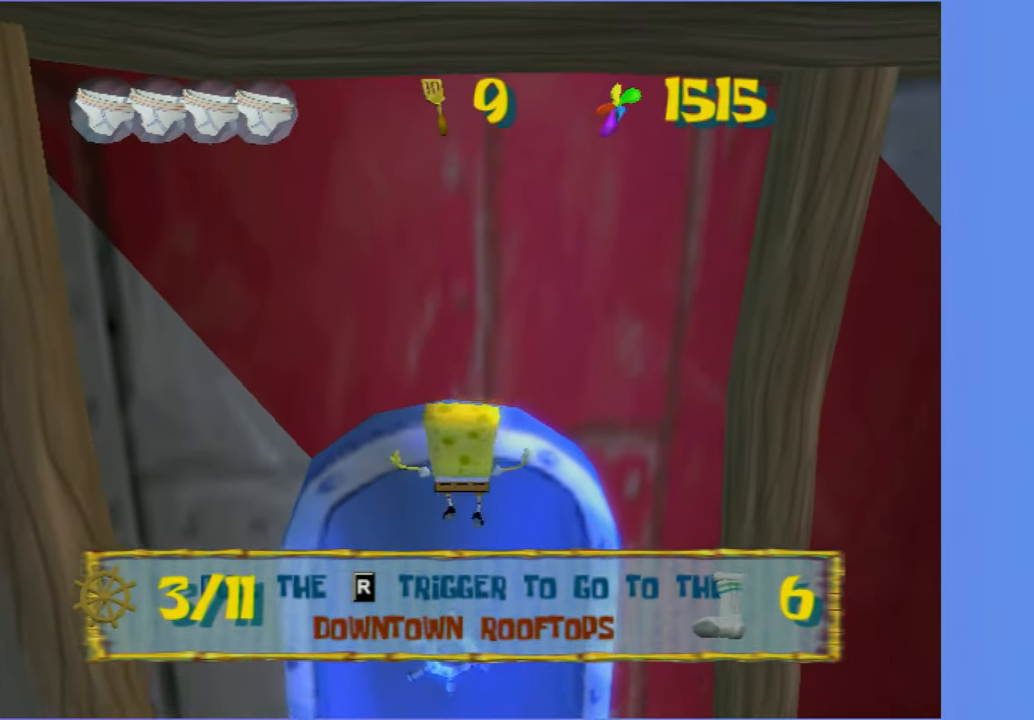
{"buttons": [], "left_stick": "up", "right_stick": "center", "button_events": []}
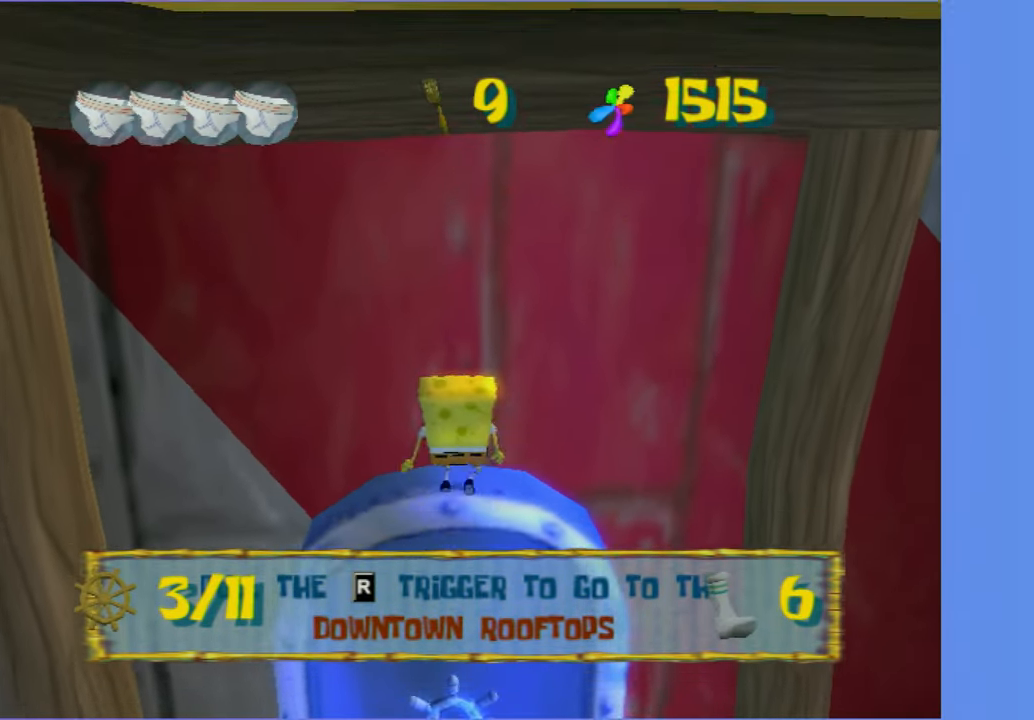
{"buttons": [], "left_stick": "up", "right_stick": "center", "button_events": []}
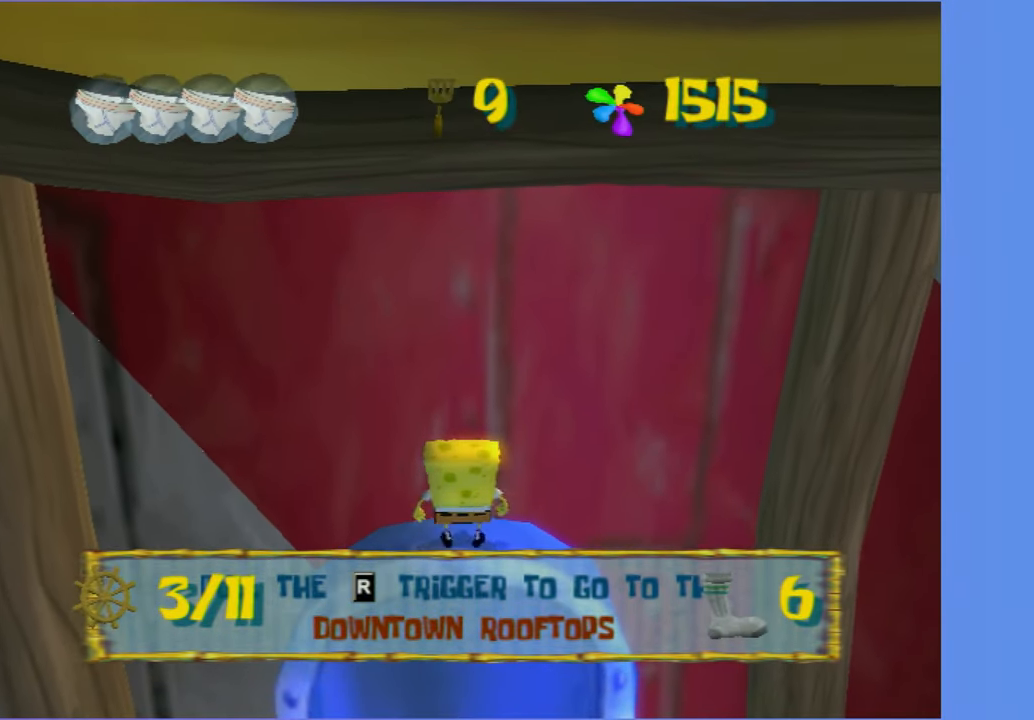
{"buttons": [], "left_stick": "down", "right_stick": "center", "button_events": [[83, "Y", "down"], [216, "Y", "up"]]}
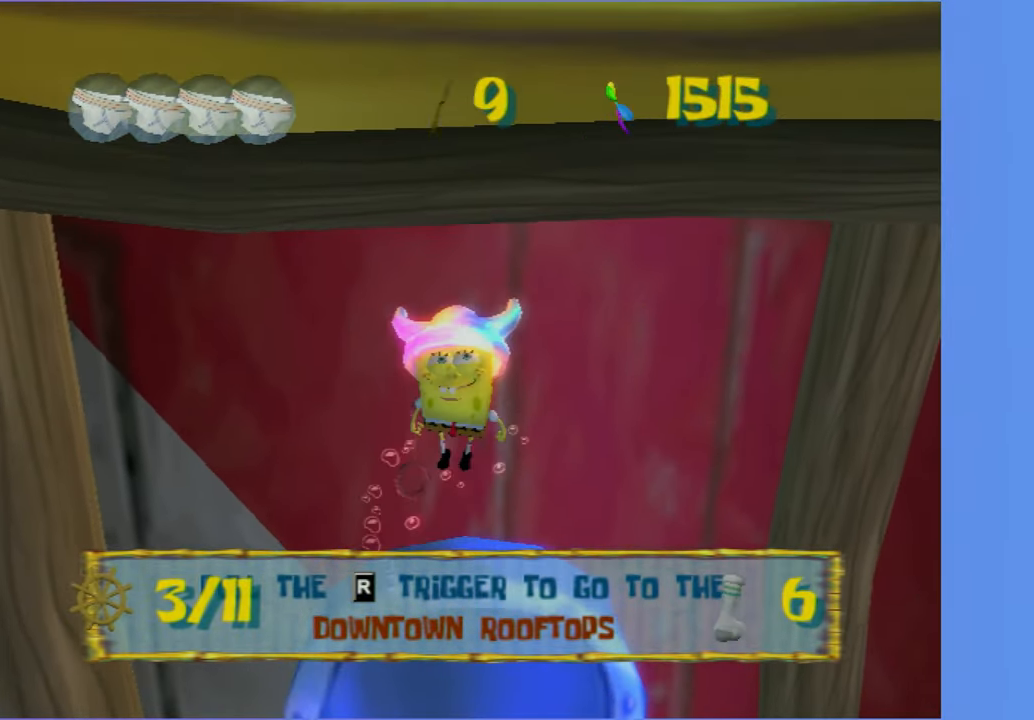
{"buttons": [], "left_stick": "down", "right_stick": "center", "button_events": []}
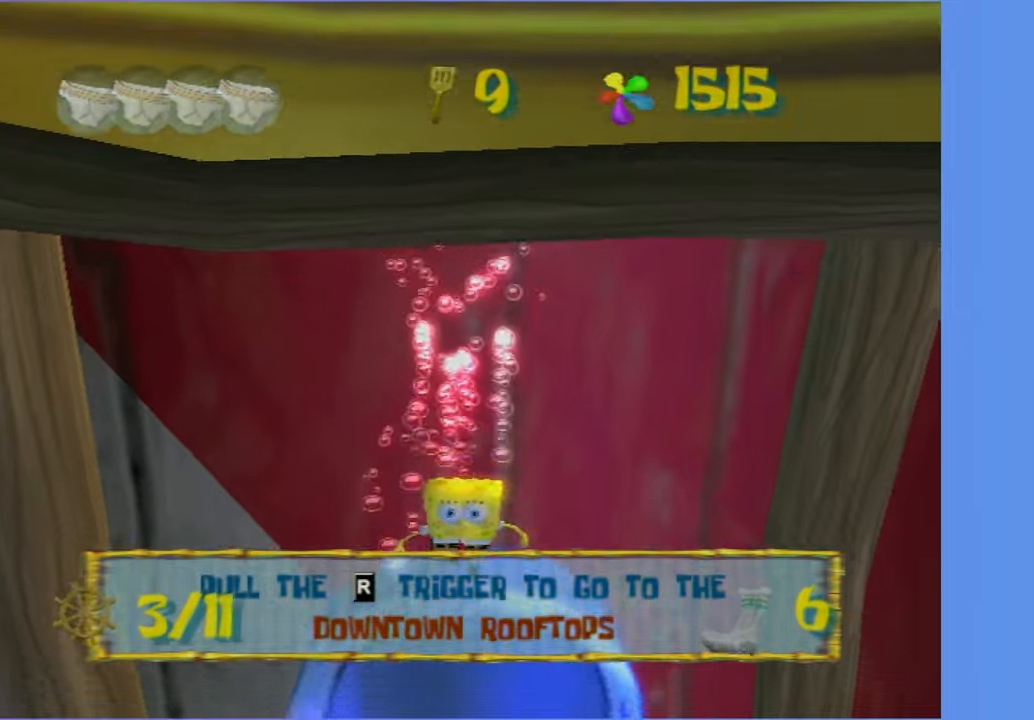
{"buttons": ["A"], "left_stick": "down", "right_stick": "center", "button_events": [[17, "A", "down"]]}
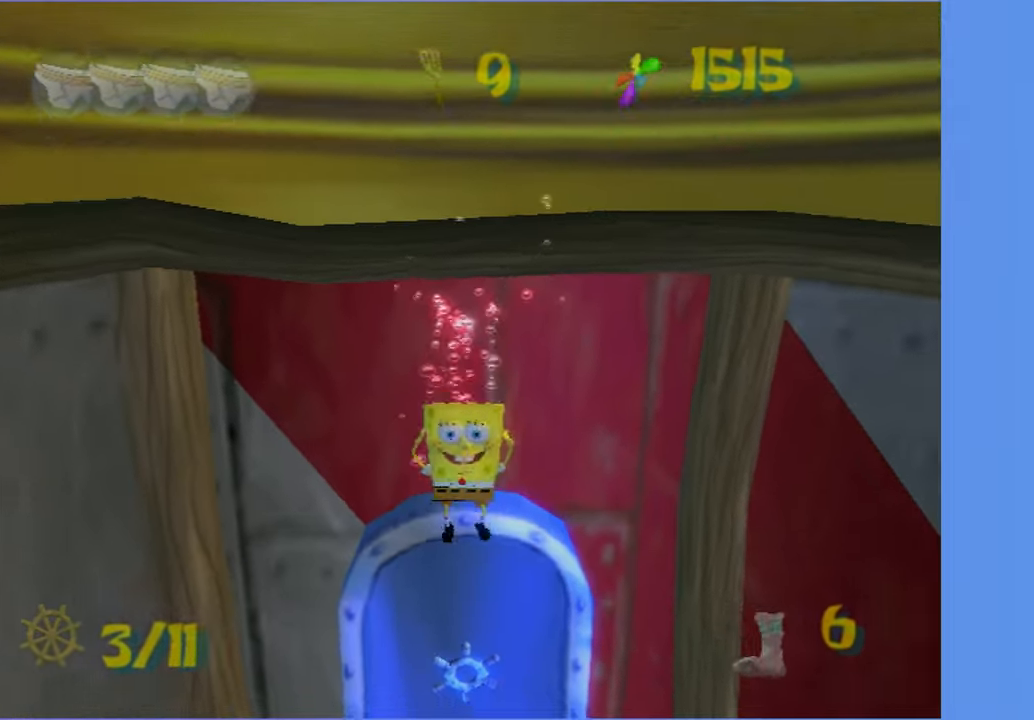
{"buttons": ["A", "X"], "left_stick": "down", "right_stick": "center", "button_events": [[17, "A", "up"], [100, "A", "down"], [433, "X", "down"]]}
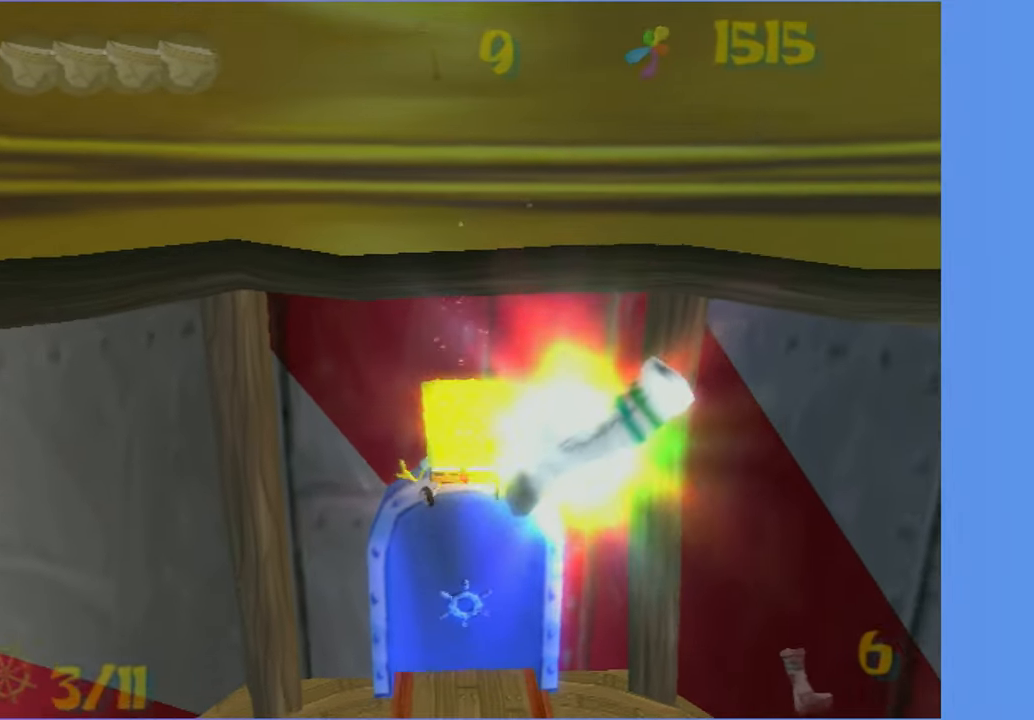
{"buttons": [], "left_stick": "down", "right_stick": "center", "button_events": [[450, "A", "up"], [450, "X", "up"]]}
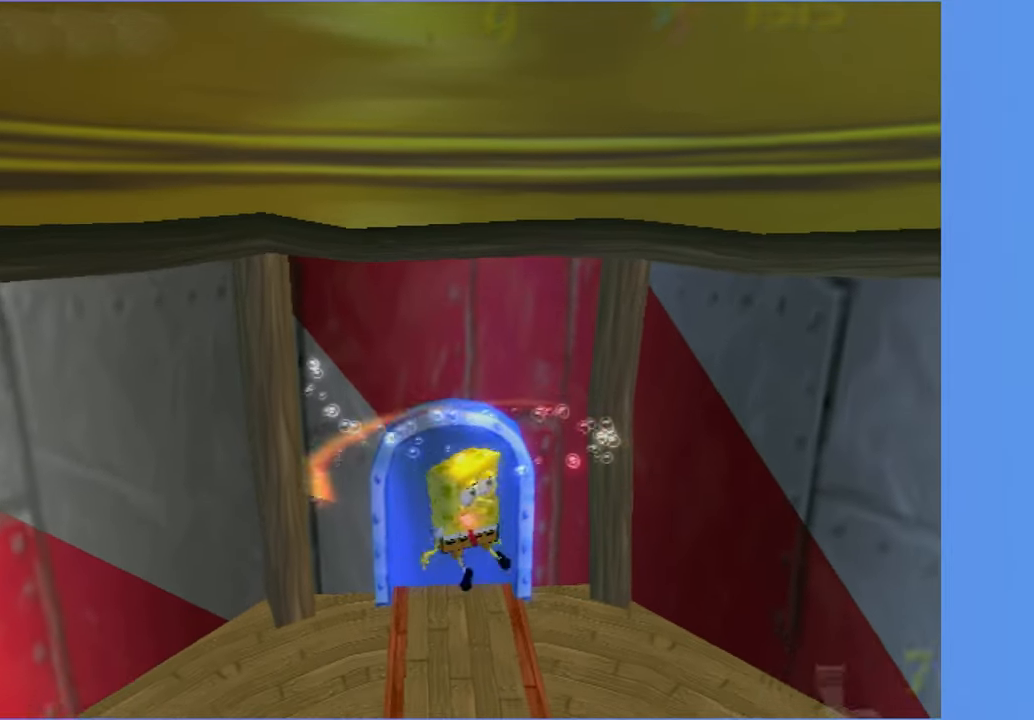
{"buttons": ["X"], "left_stick": "up-left", "right_stick": "right", "button_events": [[350, "X", "down"]]}
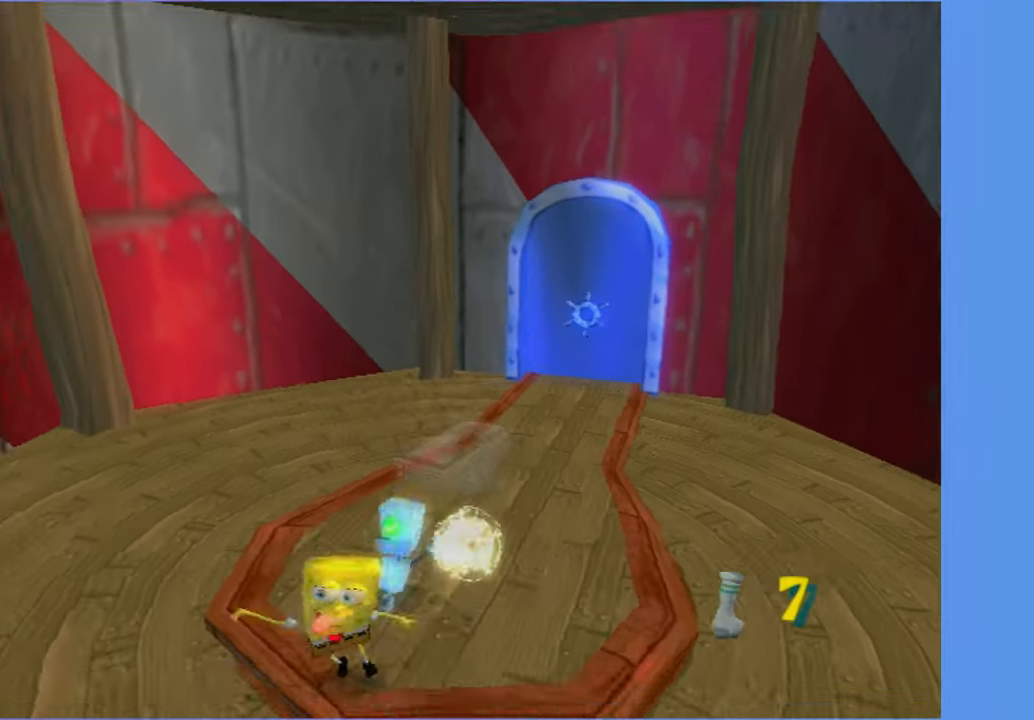
{"buttons": [], "left_stick": "up-left", "right_stick": "center", "button_events": [[17, "X", "up"]]}
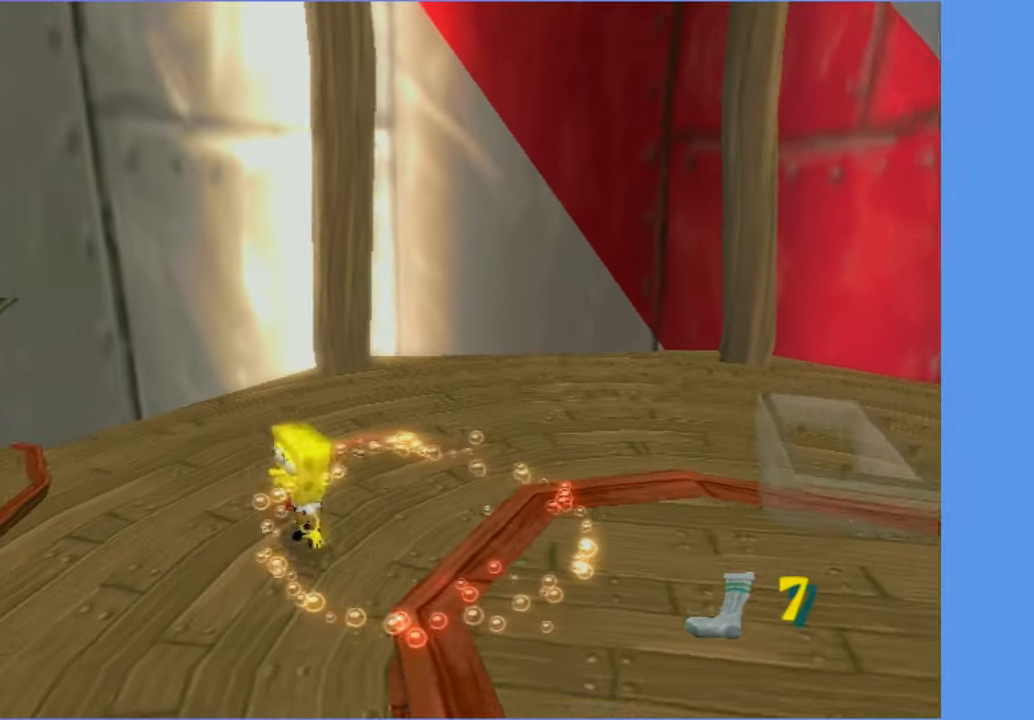
{"buttons": [], "left_stick": "right", "right_stick": "center", "button_events": [[250, "X", "down"], [350, "X", "up"]]}
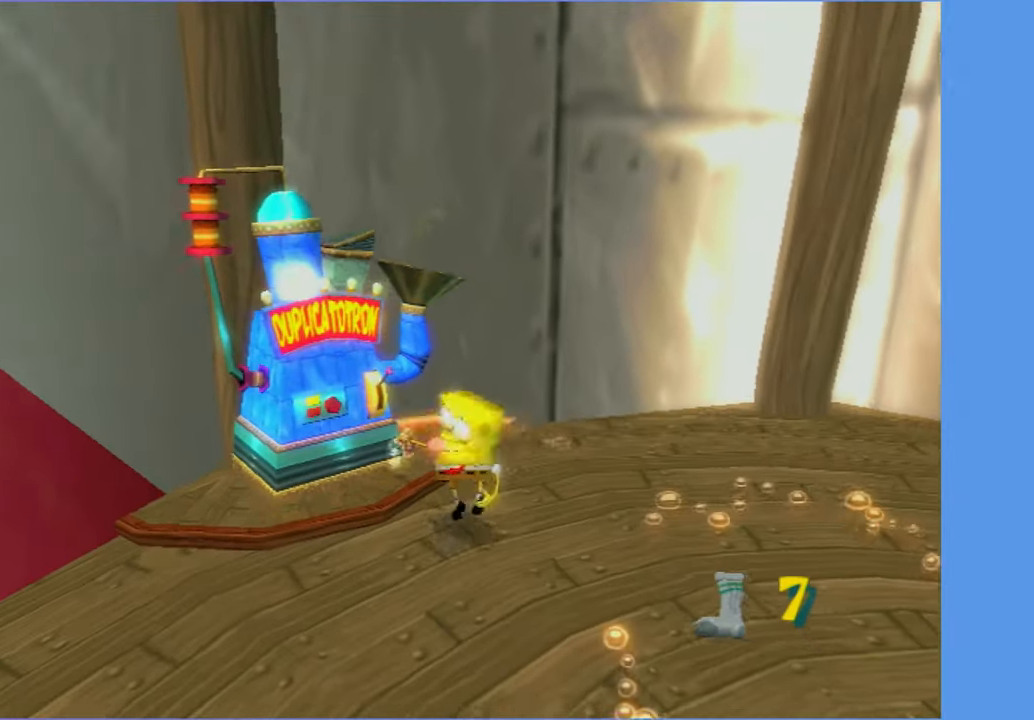
{"buttons": [], "left_stick": "center", "right_stick": "up", "button_events": []}
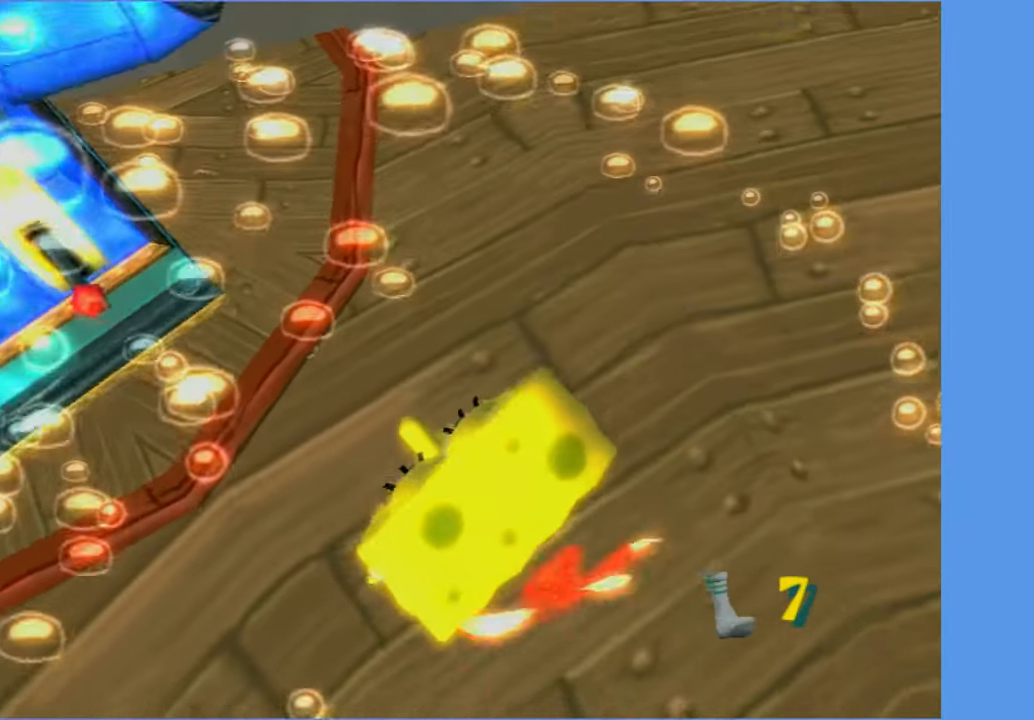
{"buttons": [], "left_stick": "center", "right_stick": "up", "button_events": []}
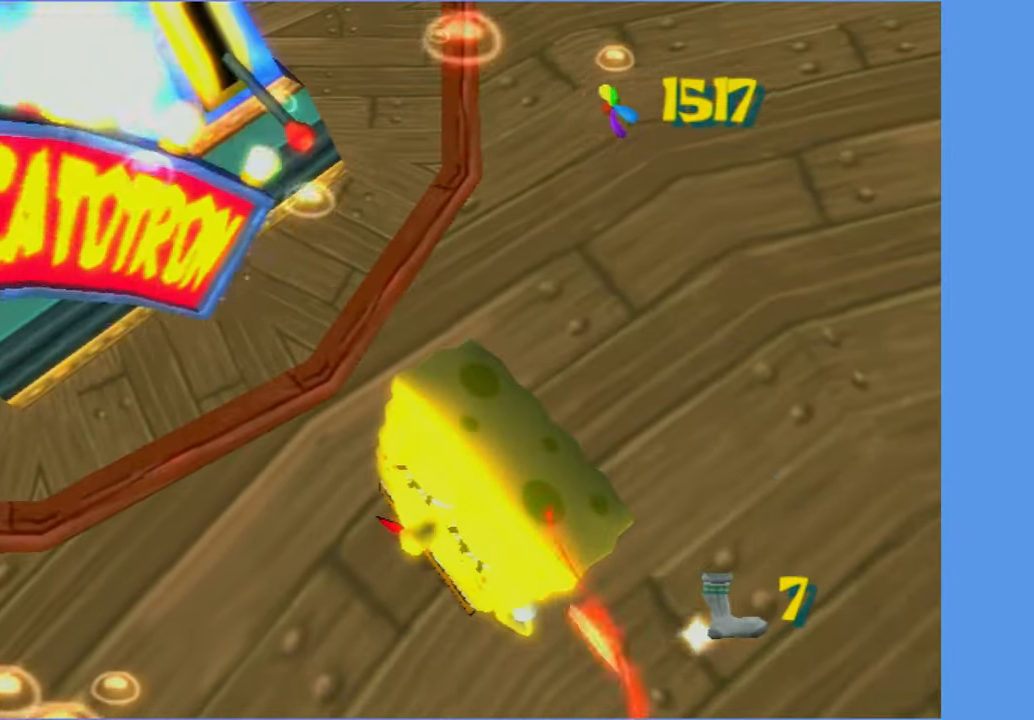
{"buttons": [], "left_stick": "center", "right_stick": "up", "button_events": [[250, "A", "down"], [317, "A", "up"]]}
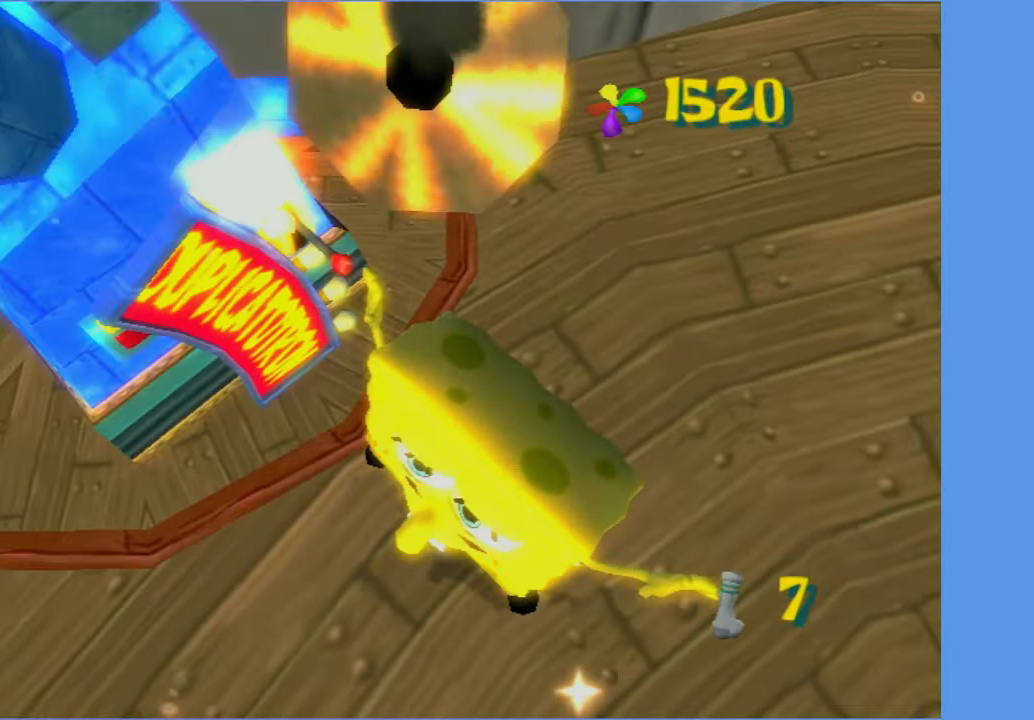
{"buttons": [], "left_stick": "center", "right_stick": "up", "button_events": []}
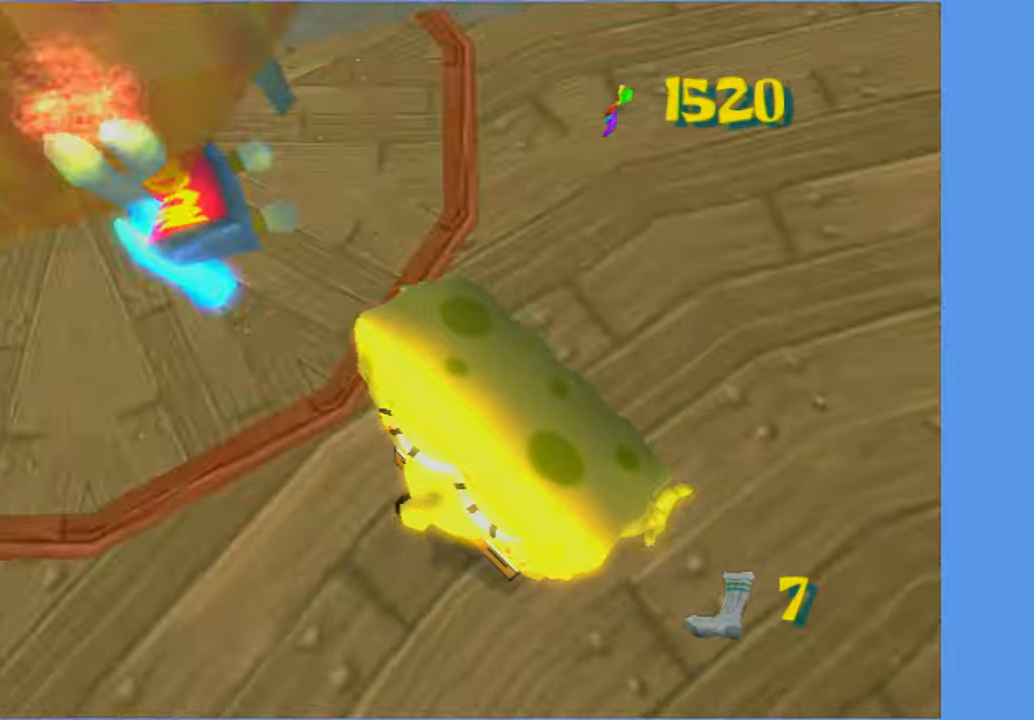
{"buttons": ["X"], "left_stick": "up-left", "right_stick": "up", "button_events": [[500, "X", "down"]]}
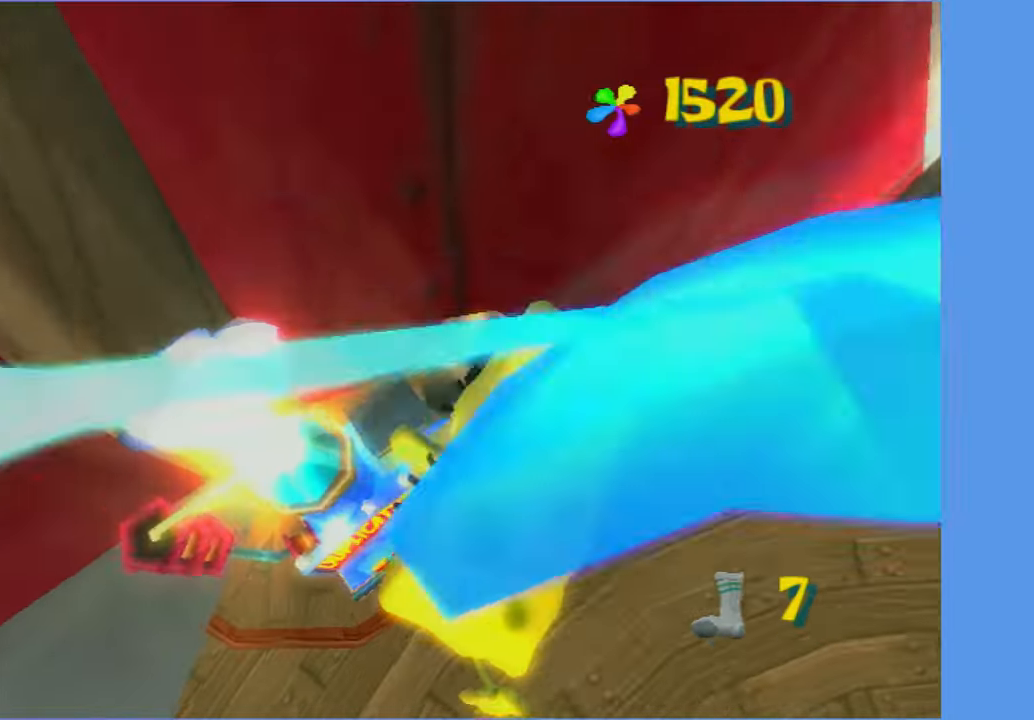
{"buttons": [], "left_stick": "up-right", "right_stick": "up-left", "button_events": [[67, "X", "up"]]}
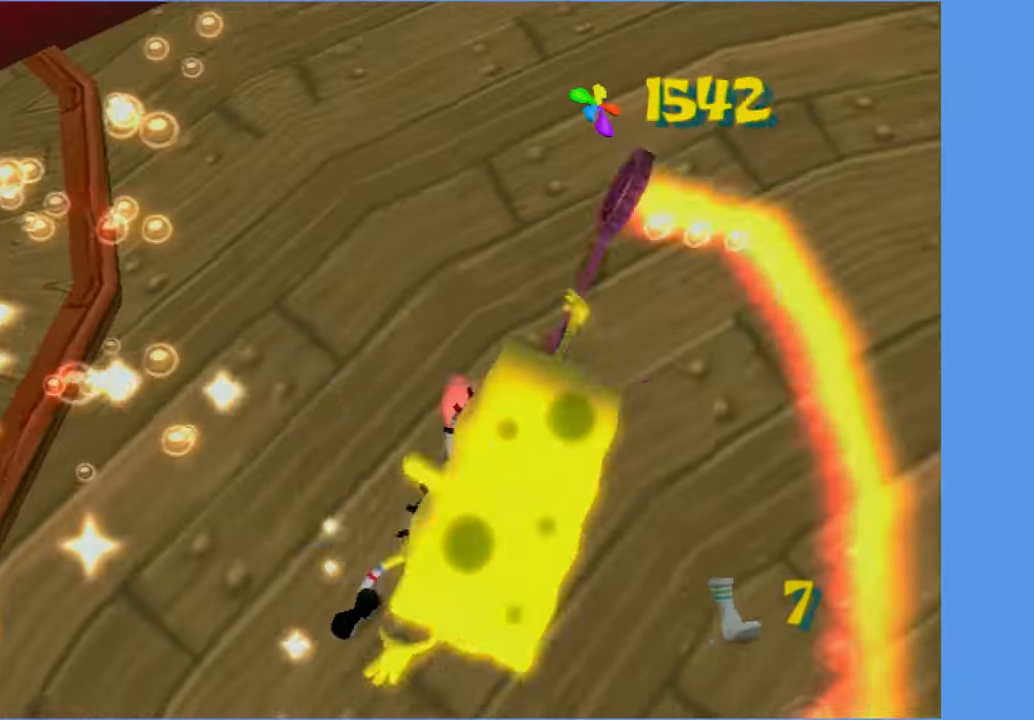
{"buttons": [], "left_stick": "up-right", "right_stick": "left", "button_events": []}
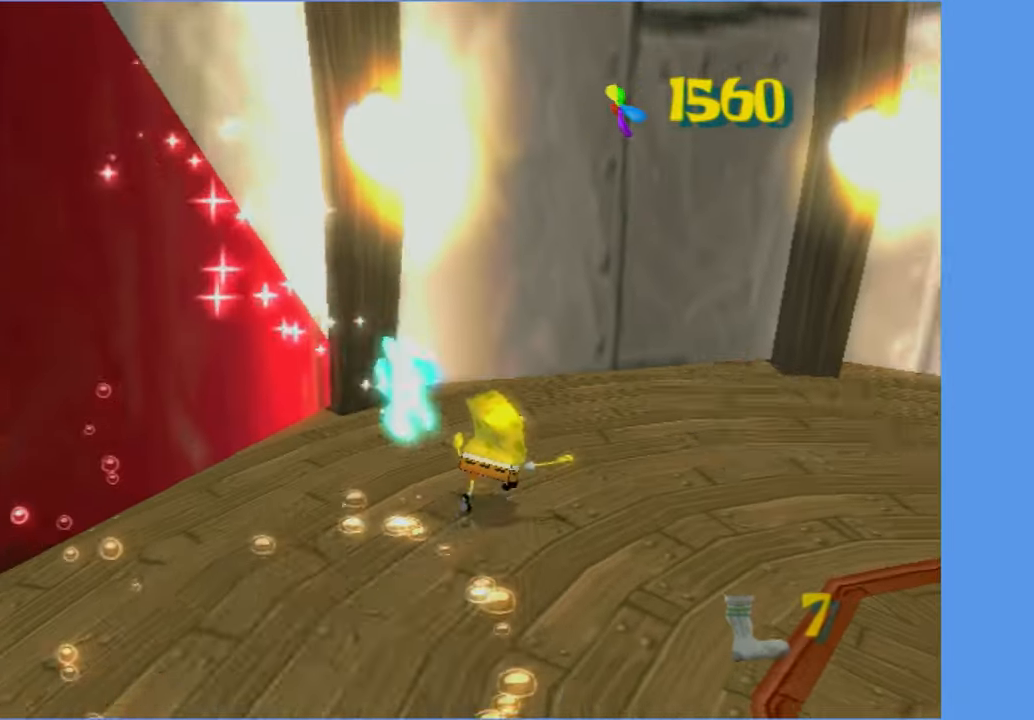
{"buttons": [], "left_stick": "up", "right_stick": "up", "button_events": []}
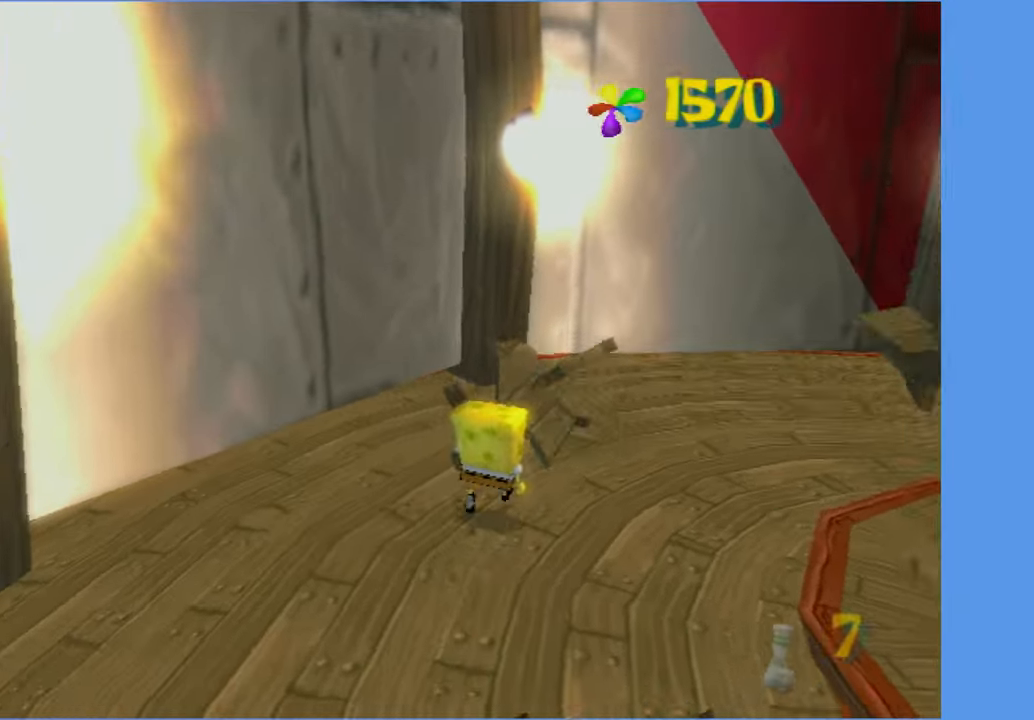
{"buttons": [], "left_stick": "center", "right_stick": "up", "button_events": [[384, "A", "down"], [450, "A", "up"]]}
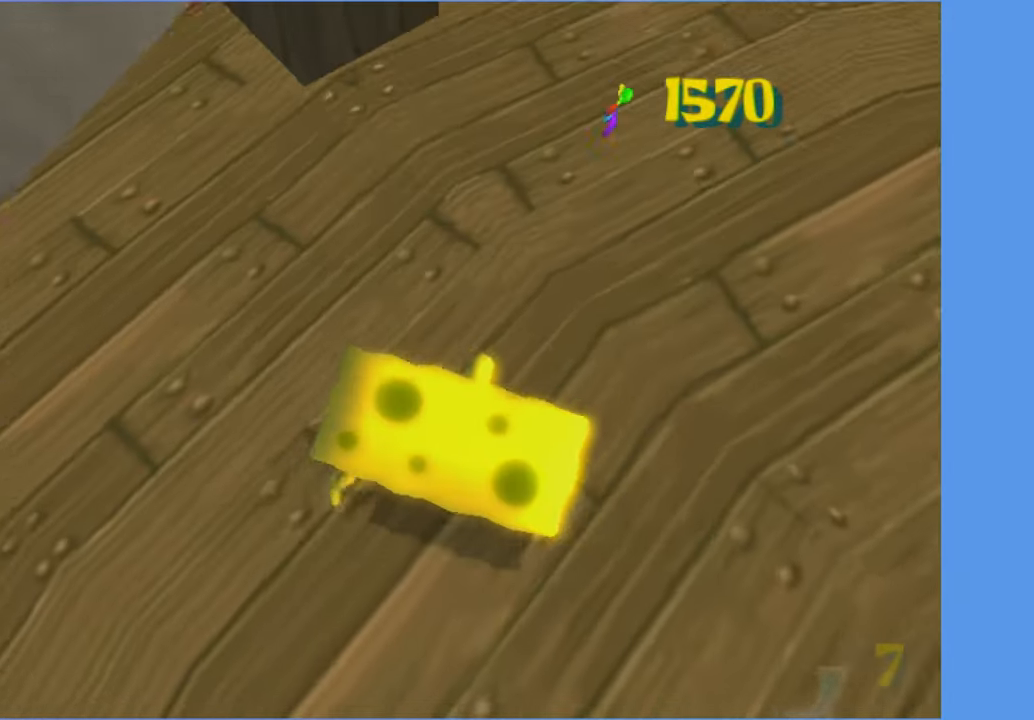
{"buttons": [], "left_stick": "up", "right_stick": "up", "button_events": []}
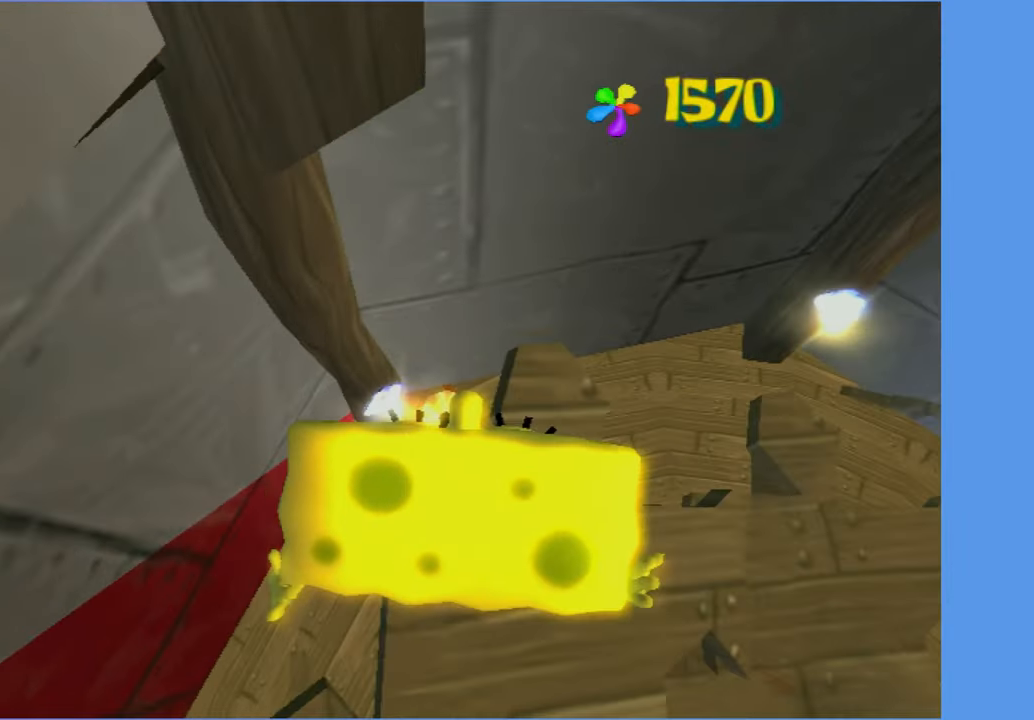
{"buttons": ["X"], "left_stick": "left", "right_stick": "up-left", "button_events": [[500, "X", "down"]]}